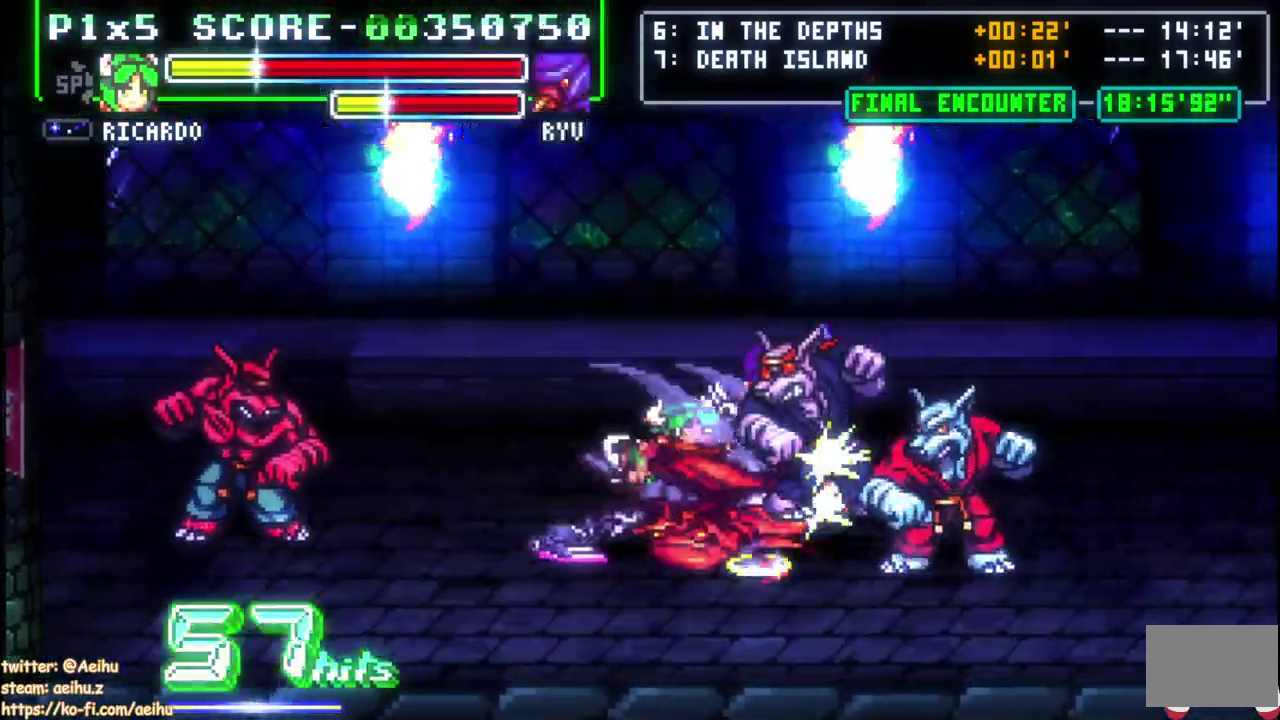
Gameplay with a controller (PlayStation layout); each line is a JSON object with the inputs held at the frame after it. "events" lists button and stick changes between this image and that frame as [ms after this image, input, new state], when the widget could be followed in between. Not read: L1 L3 R1 R2 left_stick.
{"buttons": ["L2"], "right_stick": "center"}
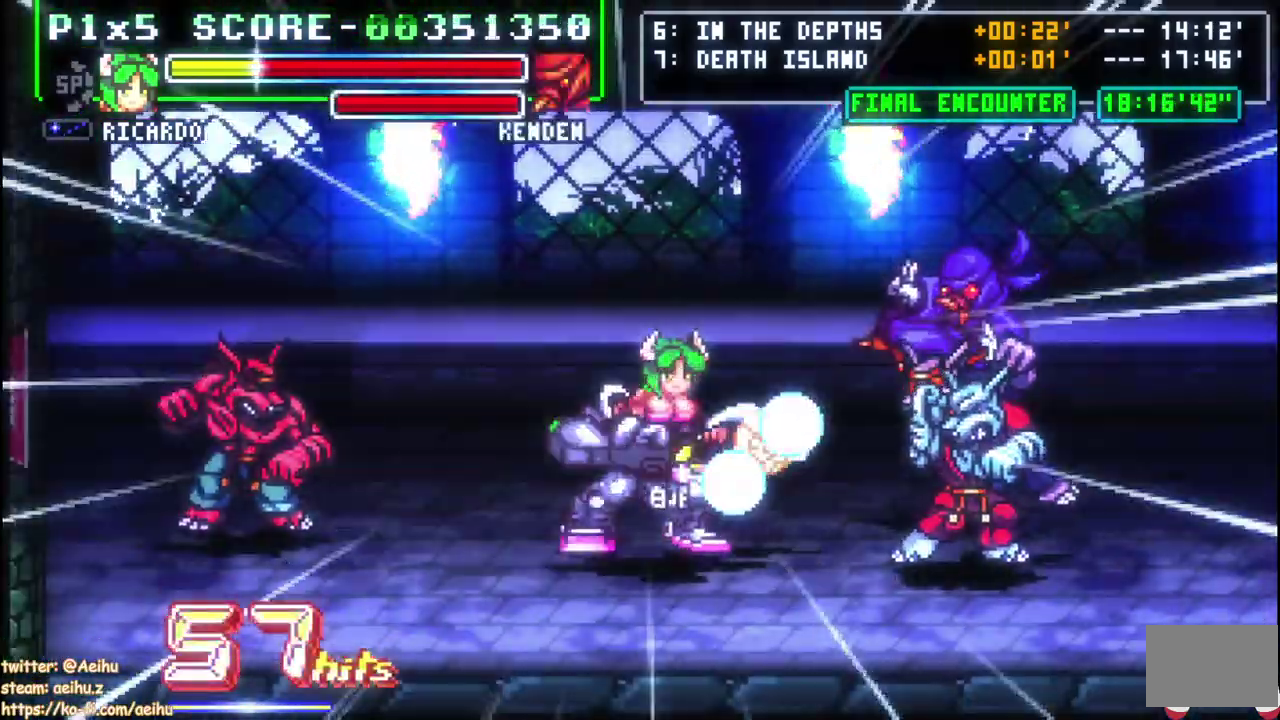
{"buttons": ["DPAD_RIGHT"], "right_stick": "center", "events": [[17, "L2", "up"], [150, "DPAD_RIGHT", "down"], [200, "DPAD_RIGHT", "up"], [283, "DPAD_RIGHT", "down"]]}
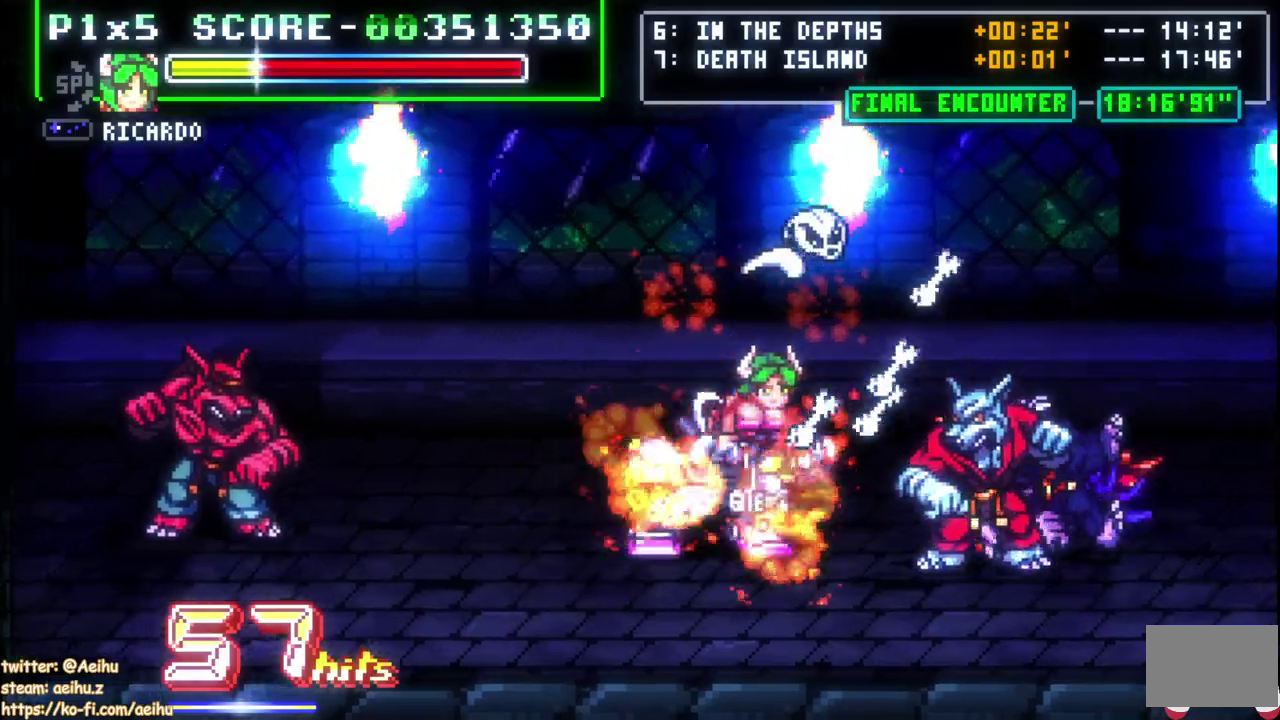
{"buttons": ["DPAD_UP"], "right_stick": "center", "events": [[83, "DPAD_UP", "down"], [83, "SQUARE", "down"], [117, "DPAD_RIGHT", "up"], [200, "SQUARE", "up"], [250, "SQUARE", "down"], [333, "SQUARE", "up"], [400, "SQUARE", "down"], [500, "SQUARE", "up"]]}
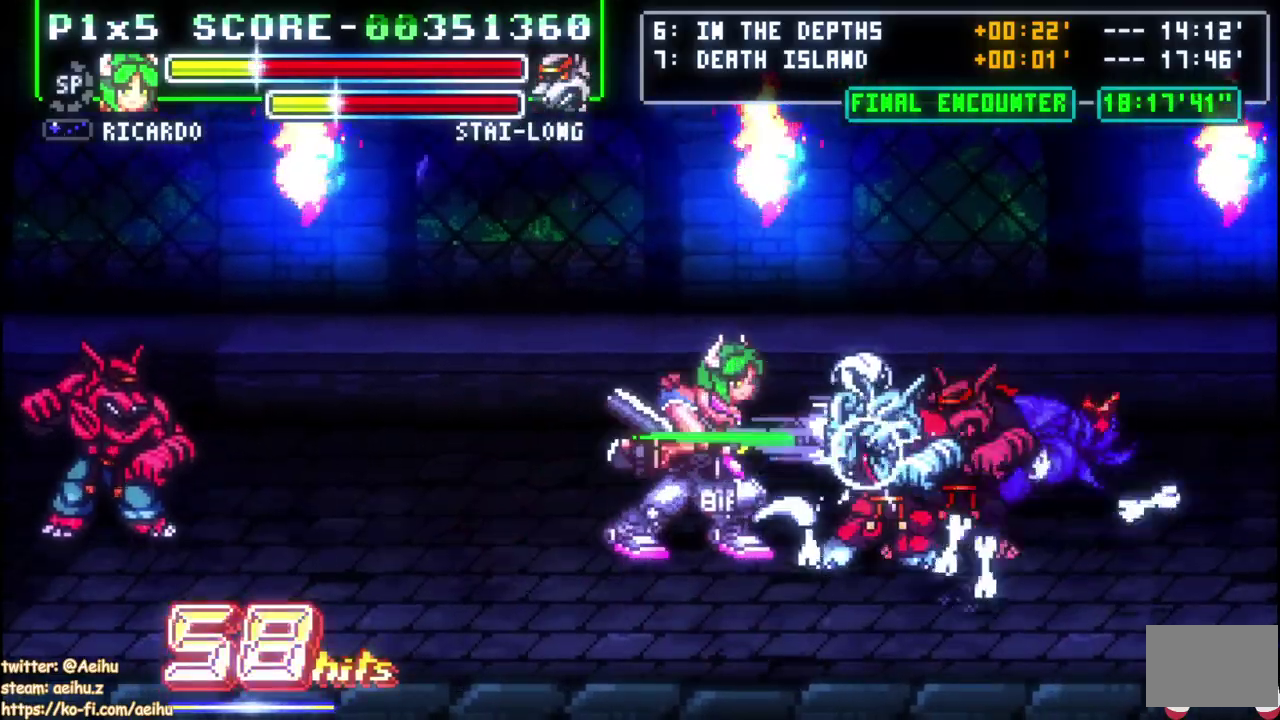
{"buttons": [], "right_stick": "center", "events": [[50, "SQUARE", "down"], [150, "SQUARE", "up"], [200, "SQUARE", "down"], [433, "DPAD_UP", "up"], [433, "SQUARE", "up"]]}
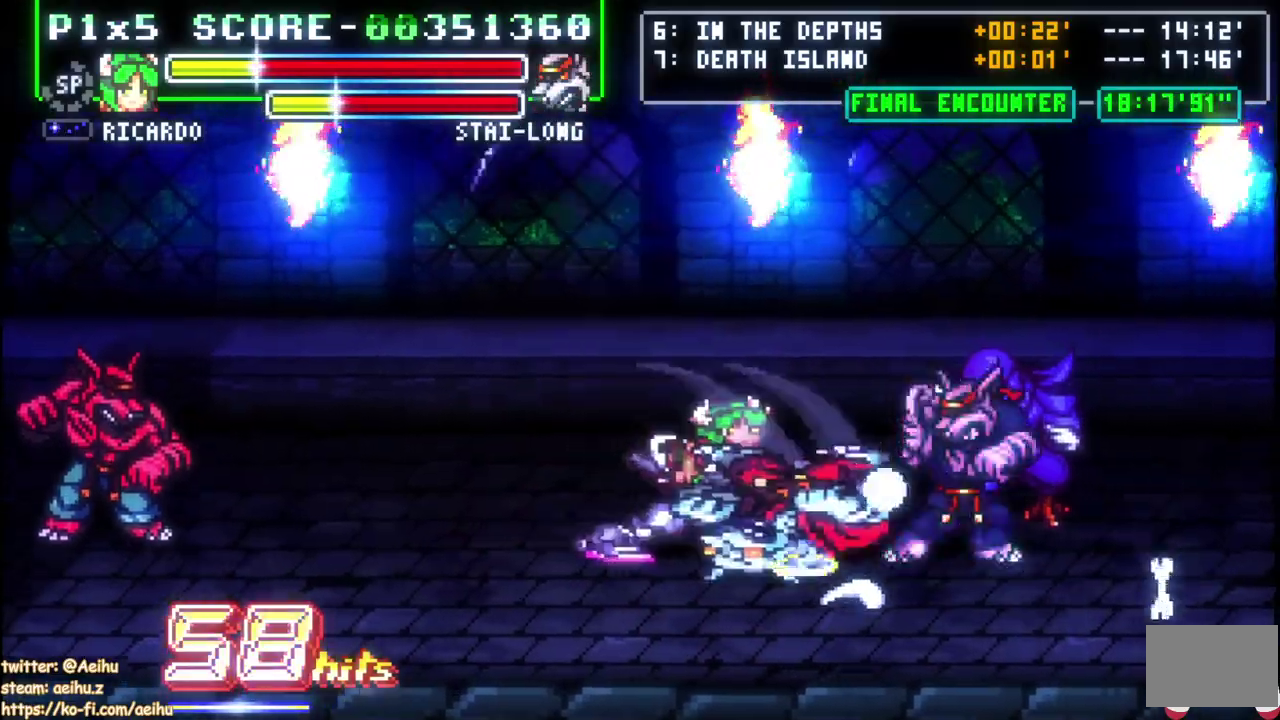
{"buttons": ["DPAD_RIGHT"], "right_stick": "center", "events": [[250, "DPAD_RIGHT", "down"], [317, "DPAD_RIGHT", "up"], [367, "DPAD_RIGHT", "down"]]}
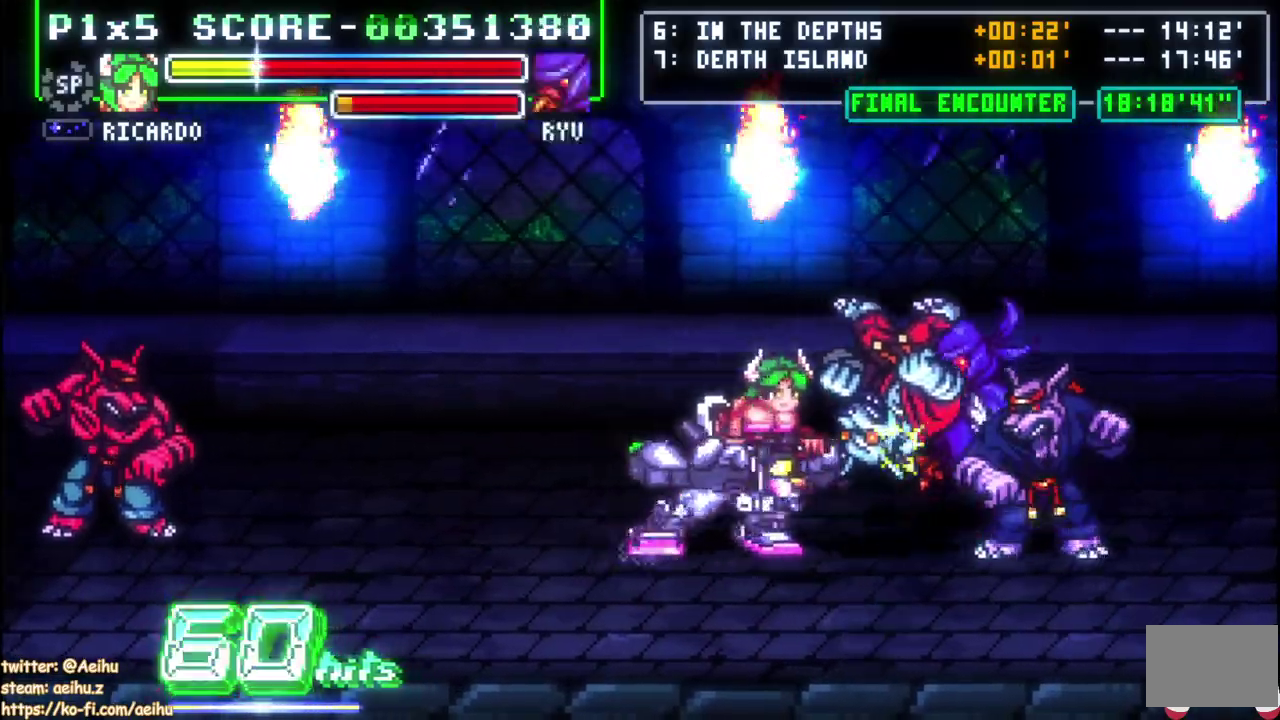
{"buttons": ["SQUARE", "DPAD_UP"], "right_stick": "center", "events": [[100, "SQUARE", "down"], [150, "DPAD_RIGHT", "up"], [150, "DPAD_UP", "down"], [200, "SQUARE", "up"], [267, "SQUARE", "down"], [367, "SQUARE", "up"], [417, "SQUARE", "down"]]}
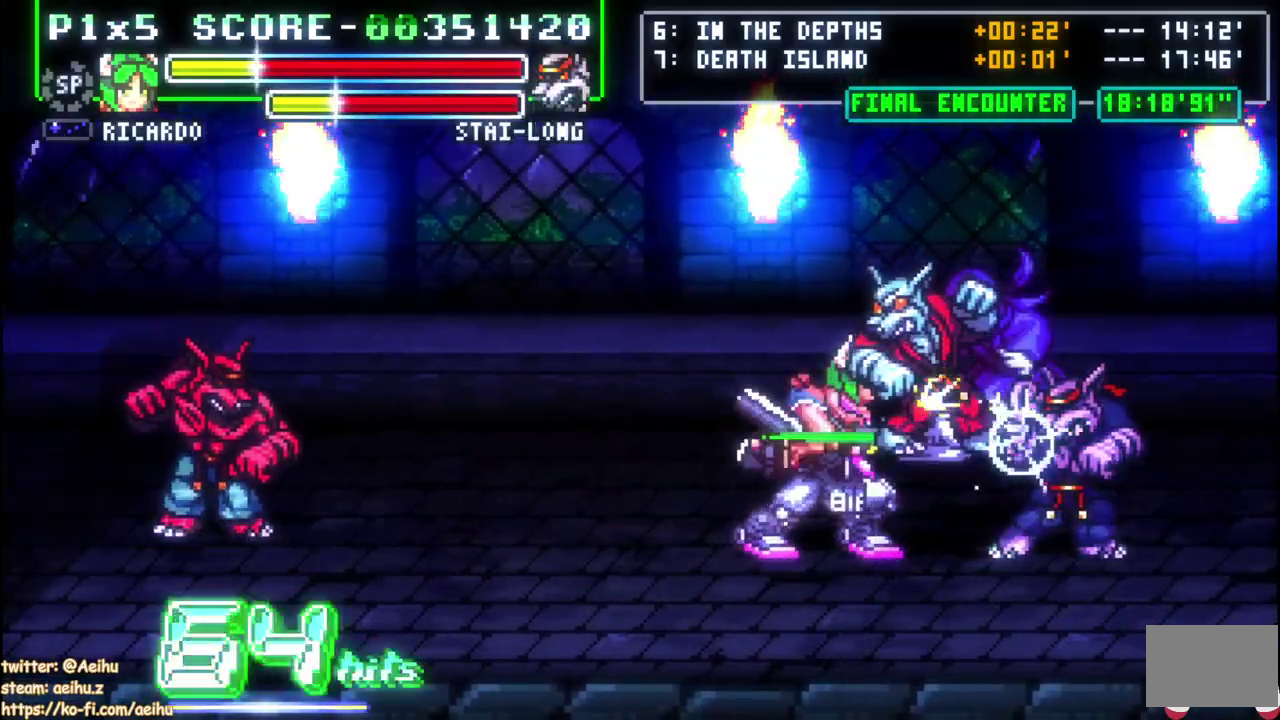
{"buttons": [], "right_stick": "center", "events": [[17, "SQUARE", "up"], [67, "SQUARE", "down"], [167, "SQUARE", "up"], [217, "SQUARE", "down"], [467, "SQUARE", "up"], [483, "DPAD_UP", "up"]]}
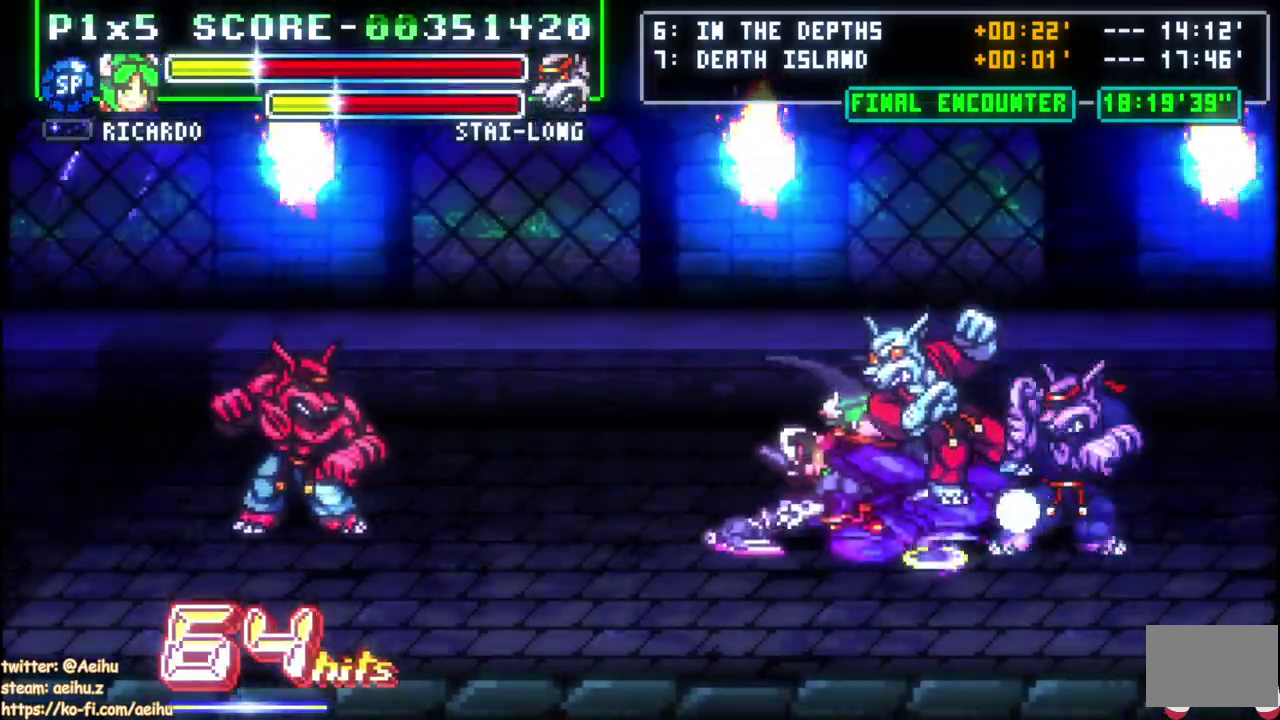
{"buttons": [], "right_stick": "center", "events": []}
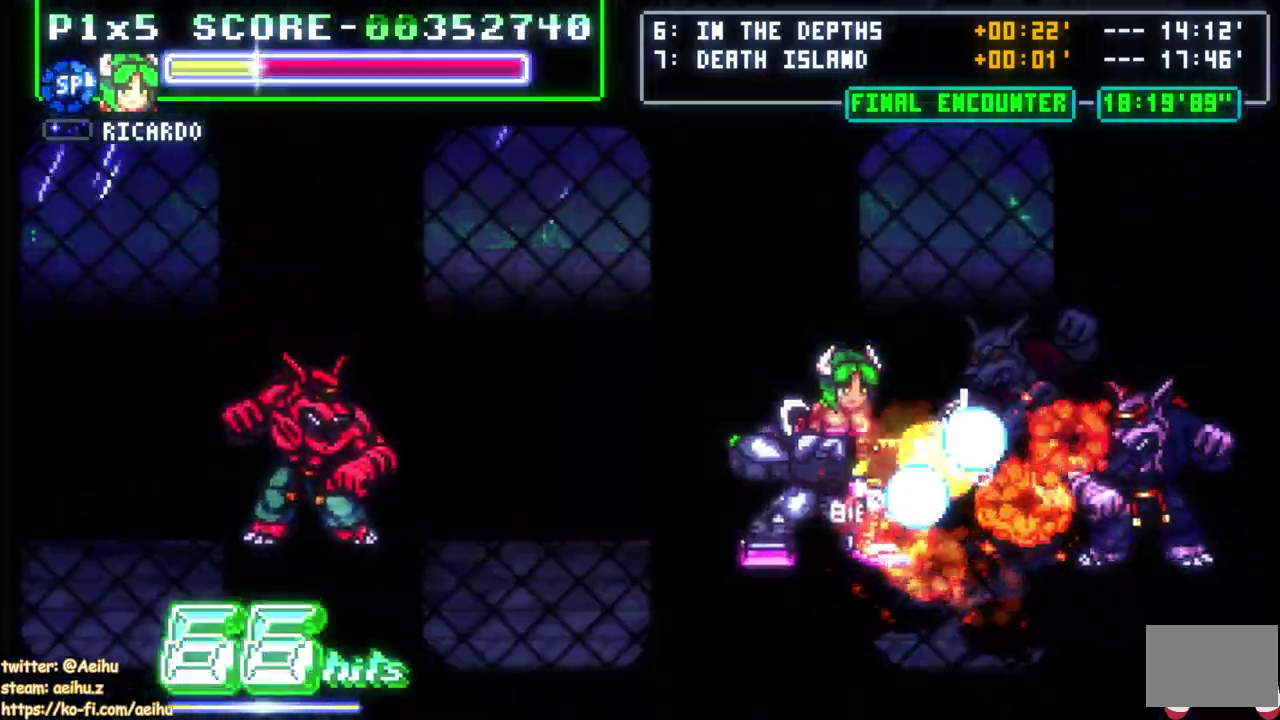
{"buttons": ["DPAD_UP"], "right_stick": "center", "events": [[133, "DPAD_RIGHT", "down"], [200, "DPAD_RIGHT", "up"], [250, "DPAD_RIGHT", "down"], [250, "L2", "down"], [333, "L2", "up"], [383, "DPAD_UP", "down"], [400, "DPAD_RIGHT", "up"], [400, "SQUARE", "down"], [500, "SQUARE", "up"]]}
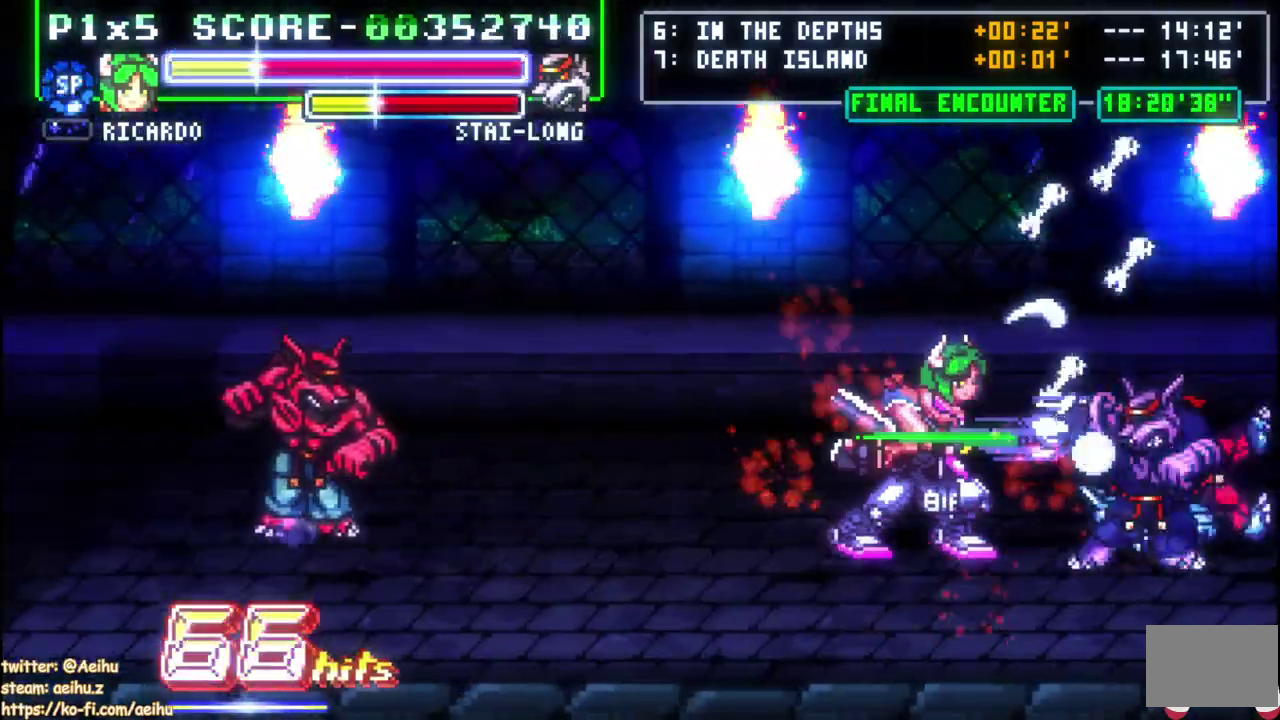
{"buttons": ["SQUARE", "DPAD_UP", "DPAD_RIGHT"], "right_stick": "center", "events": [[50, "SQUARE", "down"], [167, "SQUARE", "up"], [217, "SQUARE", "down"], [317, "SQUARE", "up"], [367, "SQUARE", "down"], [417, "DPAD_RIGHT", "down"]]}
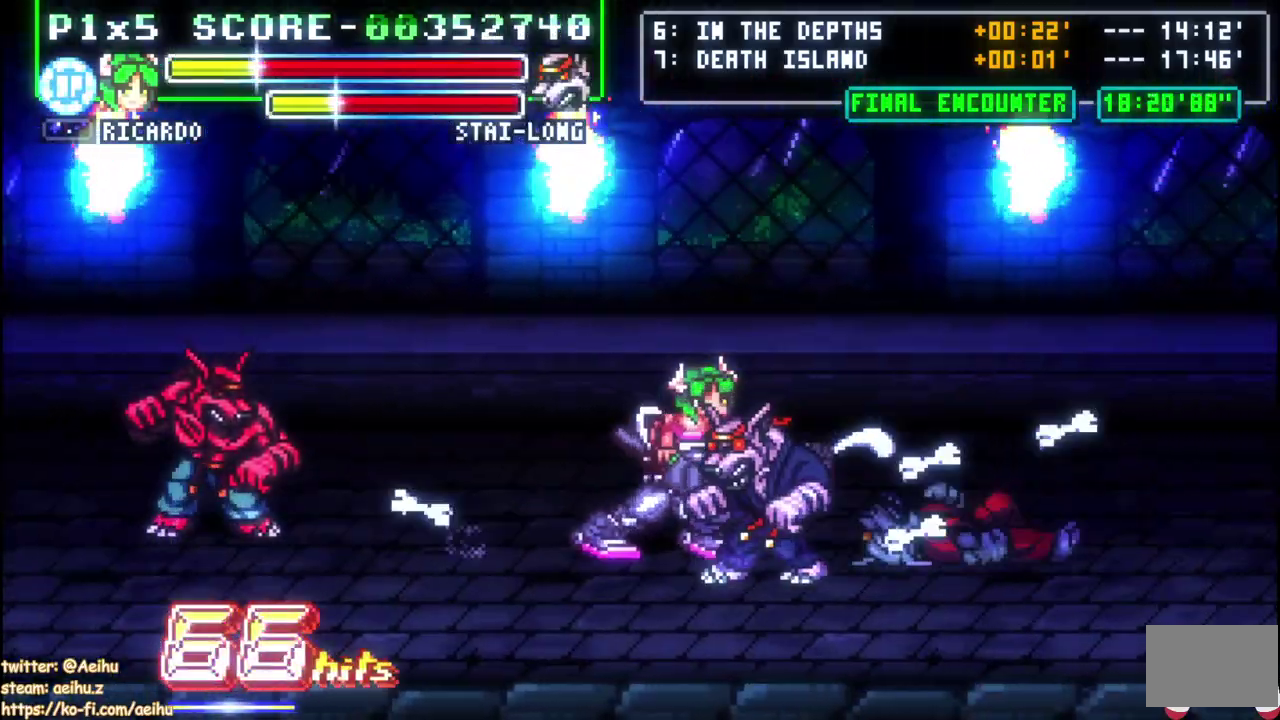
{"buttons": [], "right_stick": "center", "events": [[50, "DPAD_RIGHT", "up"], [150, "DPAD_UP", "up"], [183, "SQUARE", "up"], [400, "DPAD_RIGHT", "down"], [467, "DPAD_RIGHT", "up"]]}
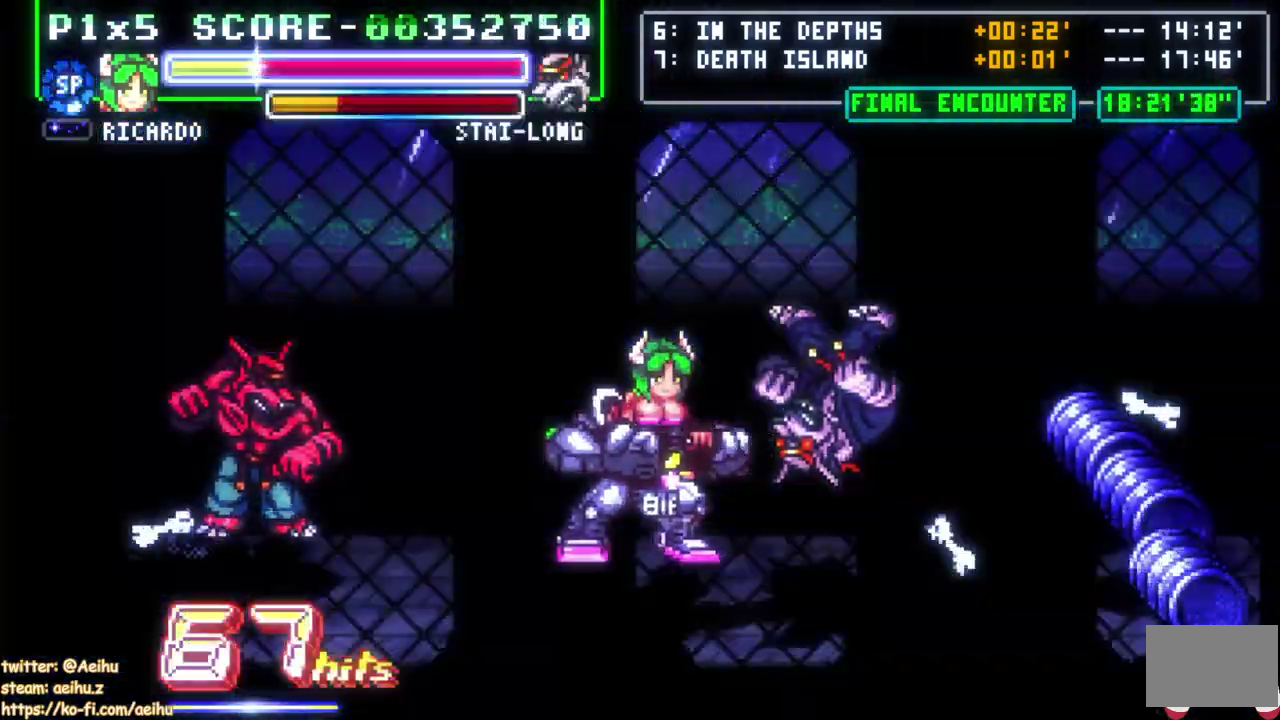
{"buttons": [], "right_stick": "center", "events": [[17, "DPAD_RIGHT", "down"], [167, "DPAD_RIGHT", "up"]]}
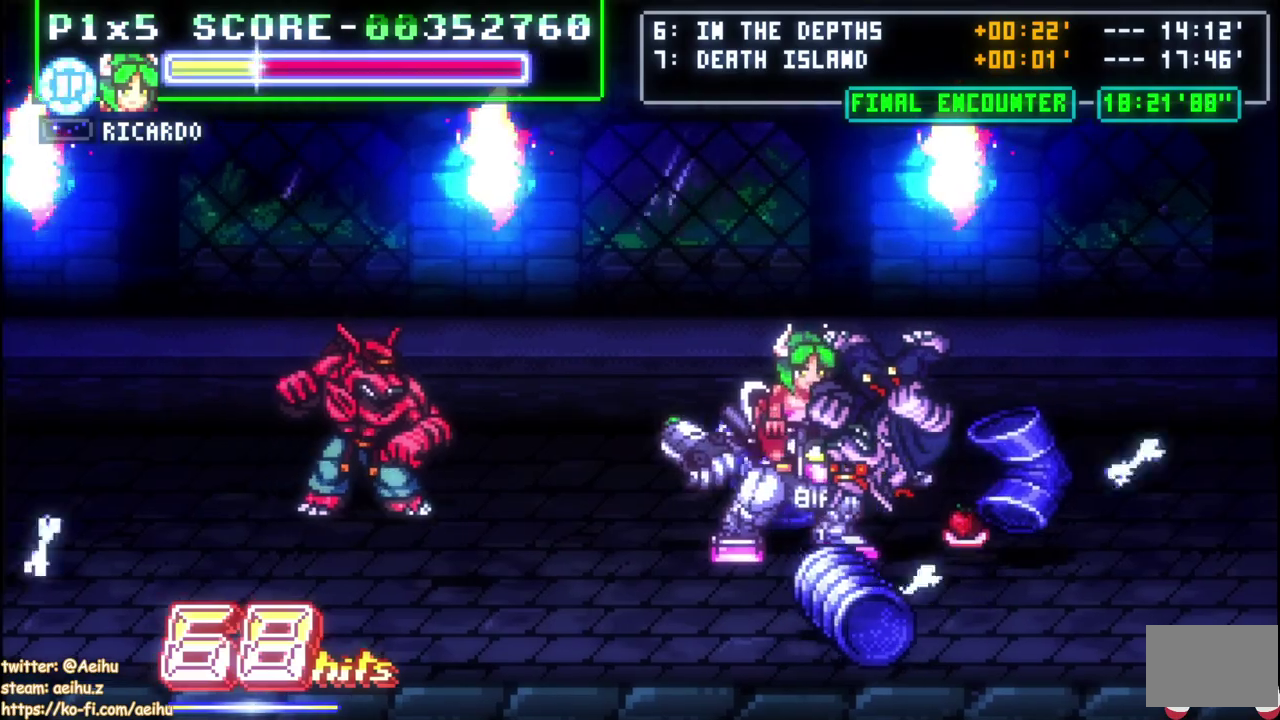
{"buttons": [], "right_stick": "center", "events": [[133, "DPAD_RIGHT", "down"], [483, "DPAD_RIGHT", "up"]]}
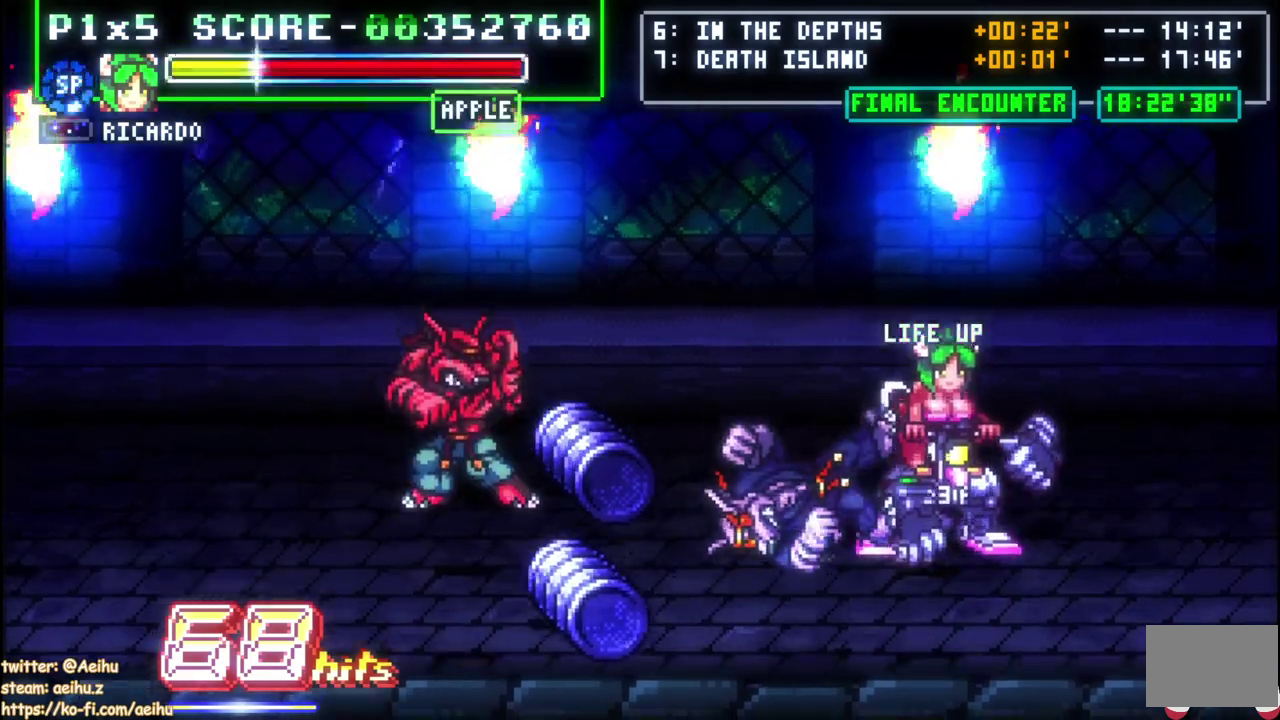
{"buttons": ["DPAD_UP", "DPAD_LEFT"], "right_stick": "center", "events": [[17, "SQUARE", "down"], [133, "SQUARE", "up"], [200, "DPAD_LEFT", "down"], [233, "DPAD_UP", "down"]]}
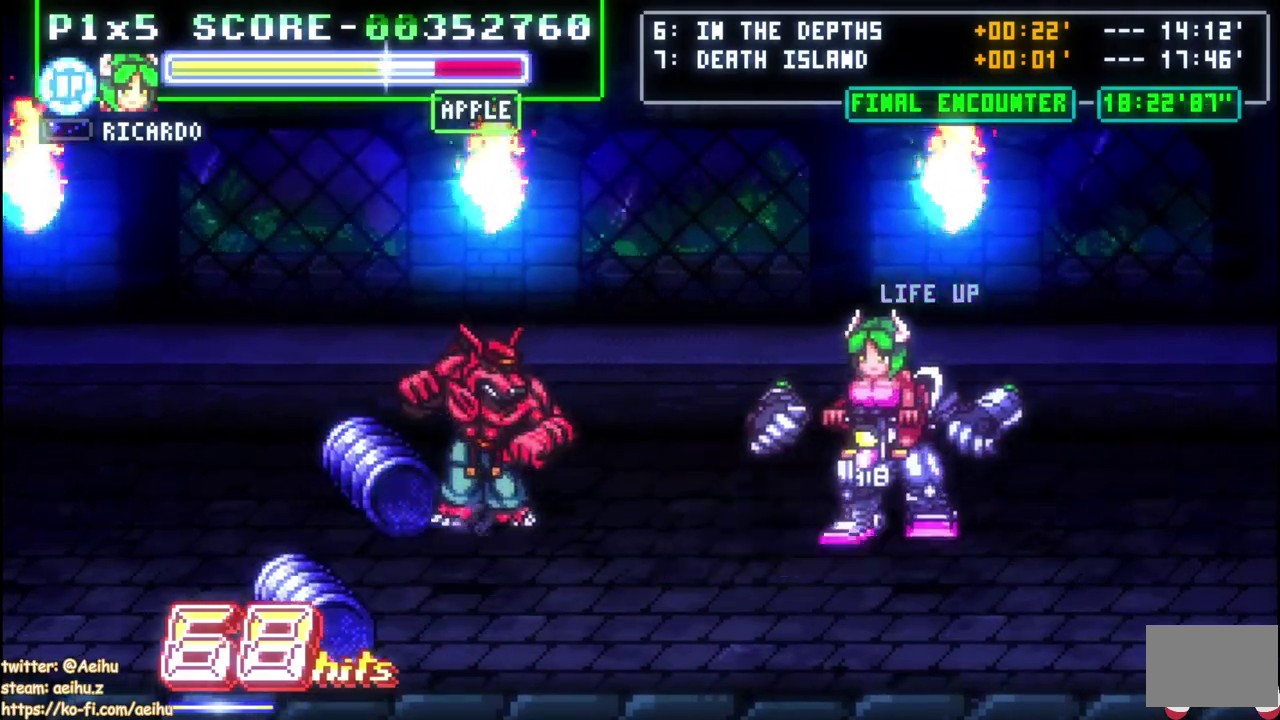
{"buttons": ["DPAD_LEFT"], "right_stick": "center", "events": [[367, "DPAD_UP", "up"], [400, "SQUARE", "down"], [417, "DPAD_DOWN", "down"], [500, "DPAD_DOWN", "up"], [500, "SQUARE", "up"]]}
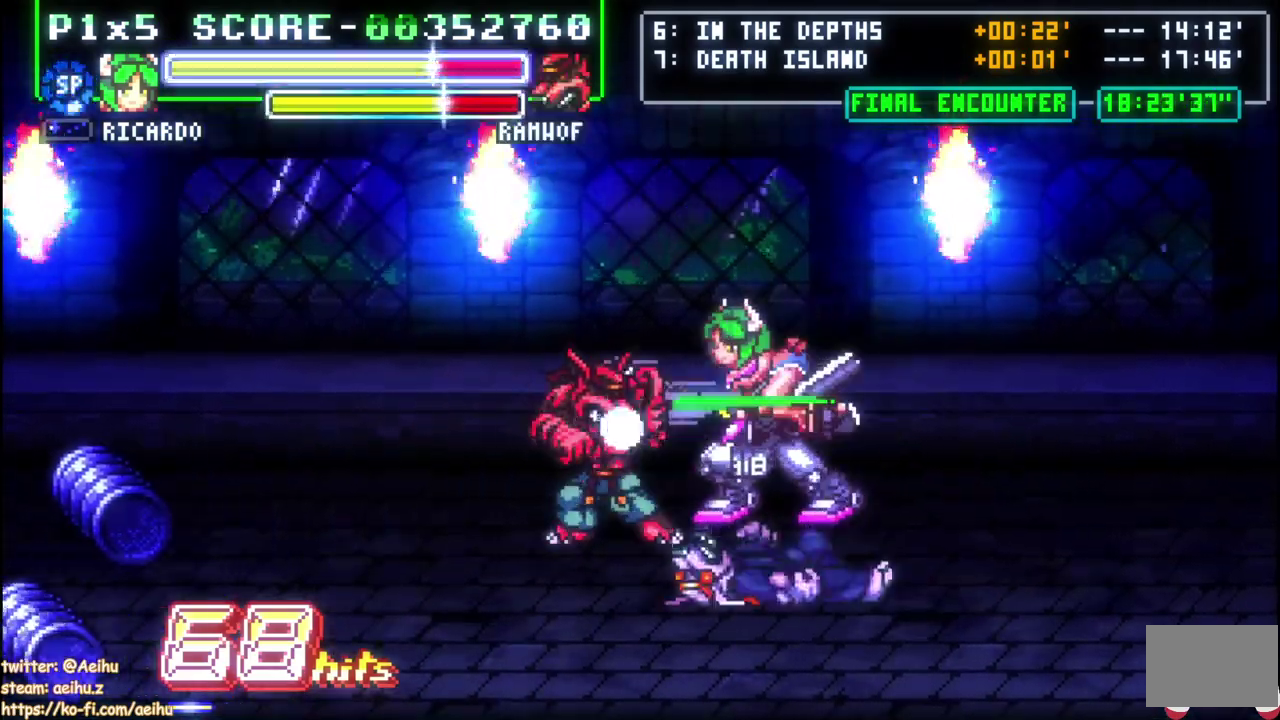
{"buttons": ["SQUARE", "DPAD_UP"], "right_stick": "center", "events": [[50, "DPAD_UP", "down"], [50, "SQUARE", "down"], [133, "DPAD_LEFT", "up"], [133, "SQUARE", "up"], [200, "SQUARE", "down"], [283, "SQUARE", "up"], [333, "SQUARE", "down"]]}
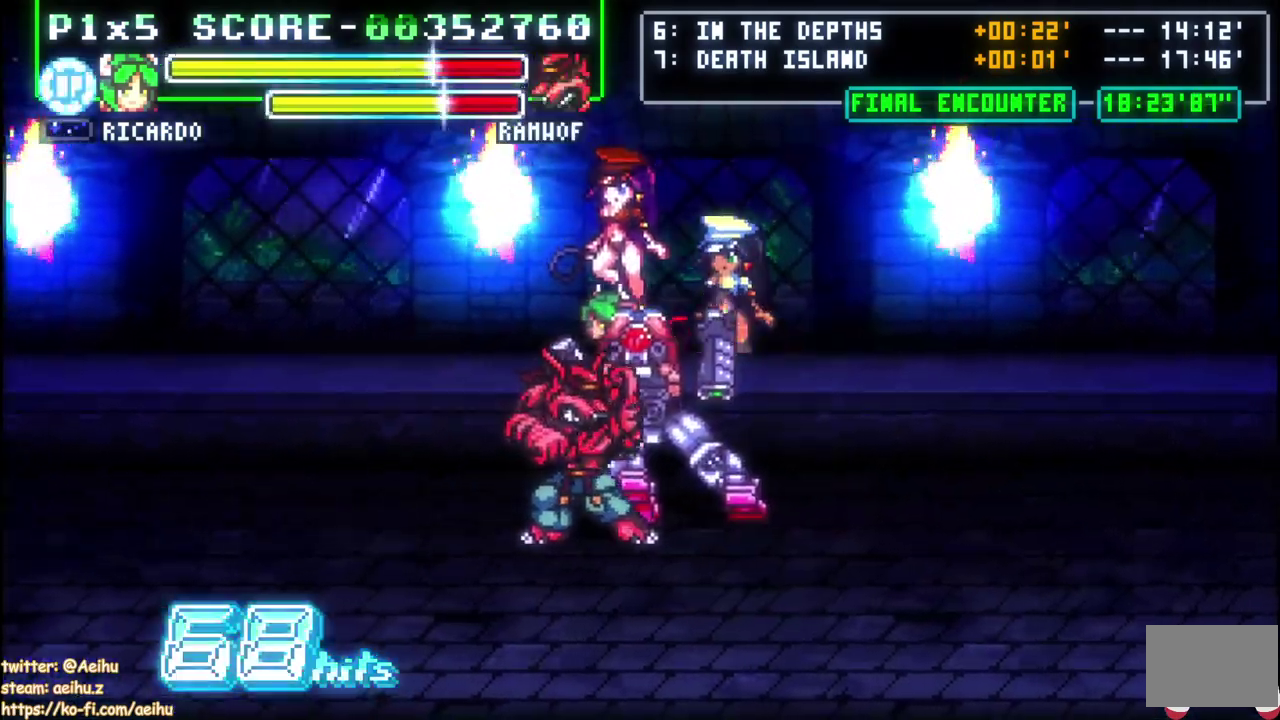
{"buttons": ["DPAD_RIGHT"], "right_stick": "center", "events": [[67, "SQUARE", "up"], [100, "DPAD_LEFT", "down"], [167, "CIRCLE", "down"], [233, "DPAD_LEFT", "up"], [333, "CIRCLE", "up"], [417, "DPAD_RIGHT", "down"], [450, "DPAD_UP", "up"]]}
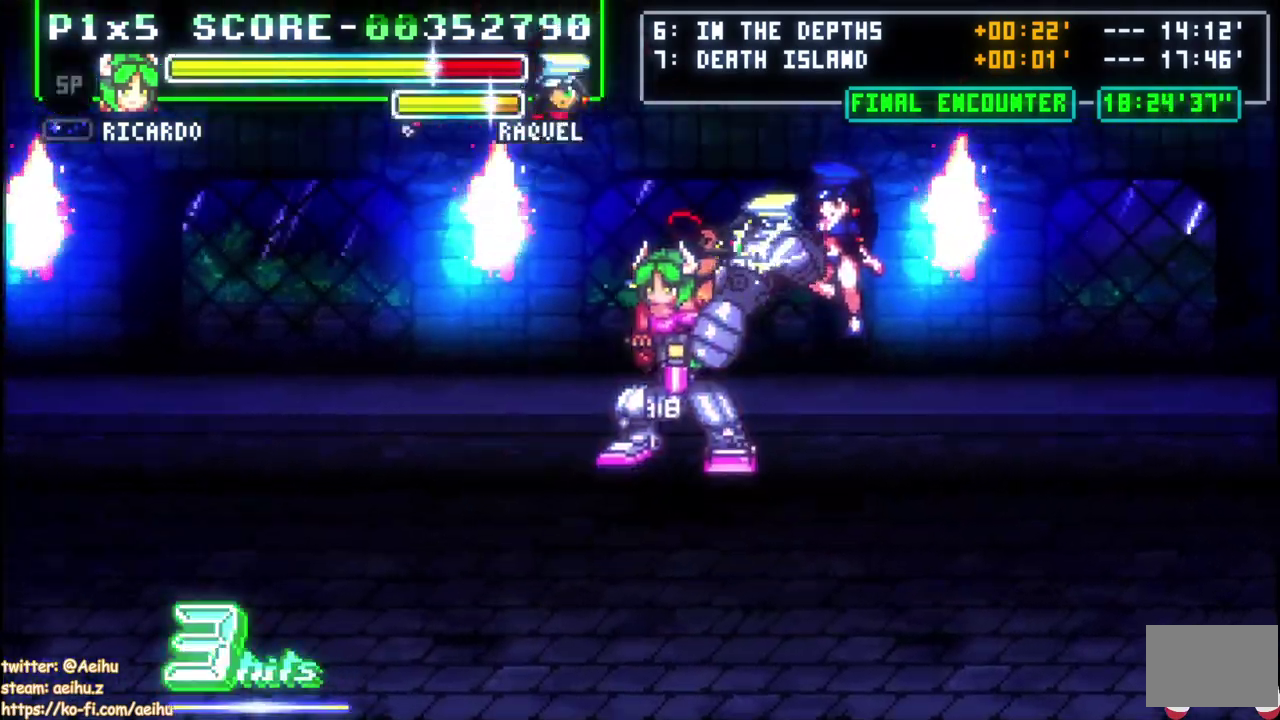
{"buttons": ["DPAD_RIGHT"], "right_stick": "center", "events": []}
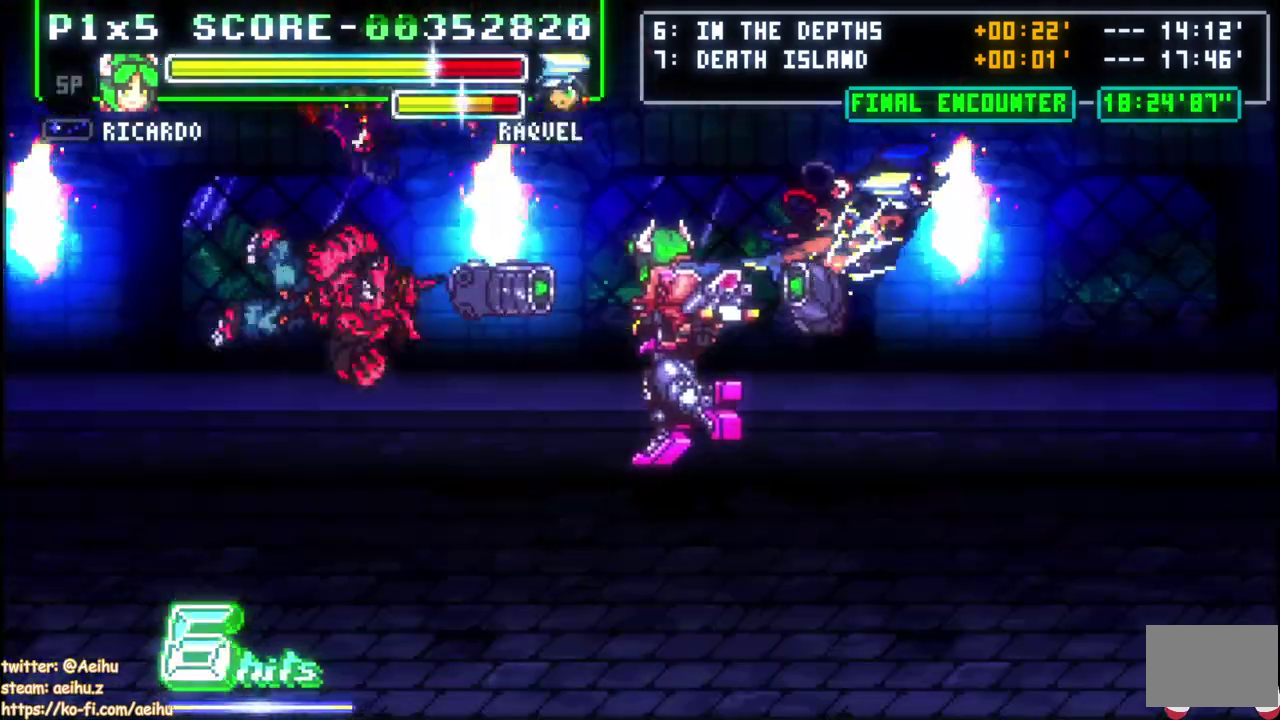
{"buttons": [], "right_stick": "center", "events": [[317, "DPAD_RIGHT", "up"], [400, "DPAD_RIGHT", "down"], [467, "DPAD_RIGHT", "up"]]}
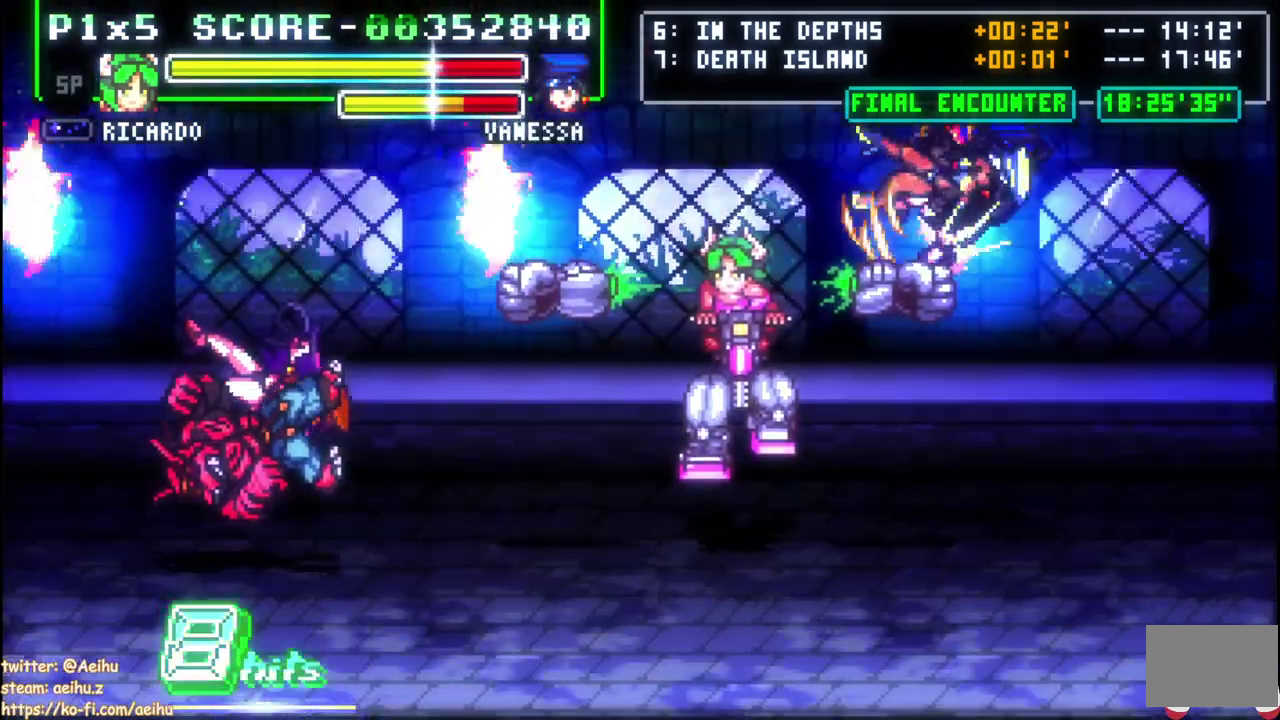
{"buttons": ["SQUARE", "DPAD_RIGHT"], "right_stick": "center", "events": [[17, "DPAD_RIGHT", "down"], [400, "SQUARE", "down"]]}
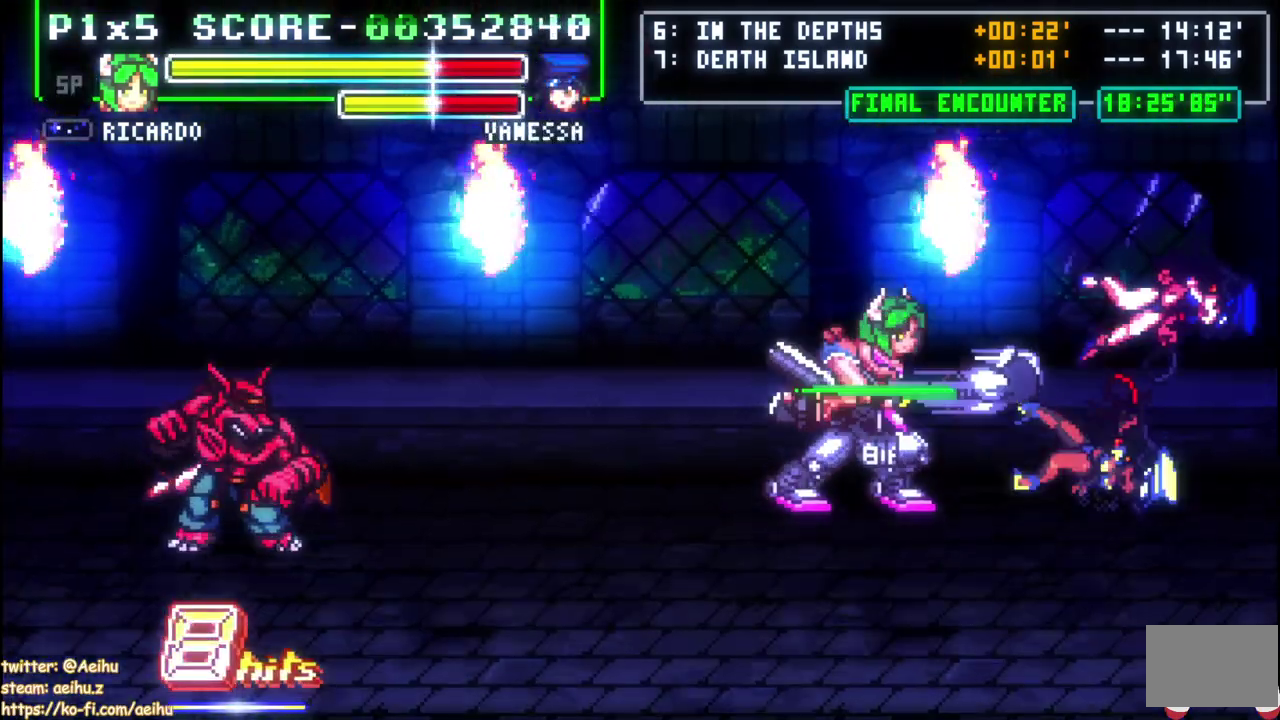
{"buttons": ["CROSS", "DPAD_RIGHT"], "right_stick": "center", "events": [[17, "SQUARE", "up"], [50, "DPAD_RIGHT", "up"], [167, "DPAD_RIGHT", "down"], [217, "DPAD_RIGHT", "up"], [267, "DPAD_RIGHT", "down"], [367, "CROSS", "down"]]}
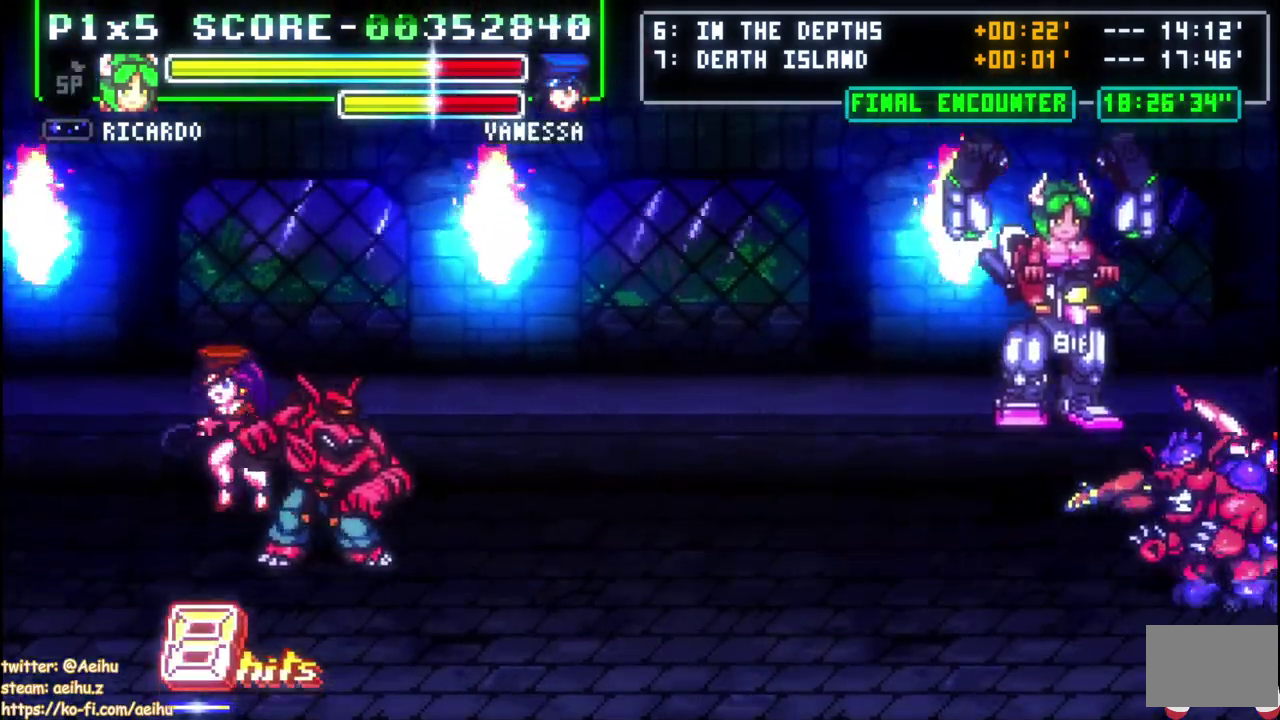
{"buttons": ["SQUARE"], "right_stick": "center", "events": [[83, "CROSS", "up"], [83, "DPAD_RIGHT", "up"], [133, "DPAD_LEFT", "down"], [217, "SQUARE", "down"], [317, "DPAD_LEFT", "up"], [383, "SQUARE", "up"], [467, "SQUARE", "down"]]}
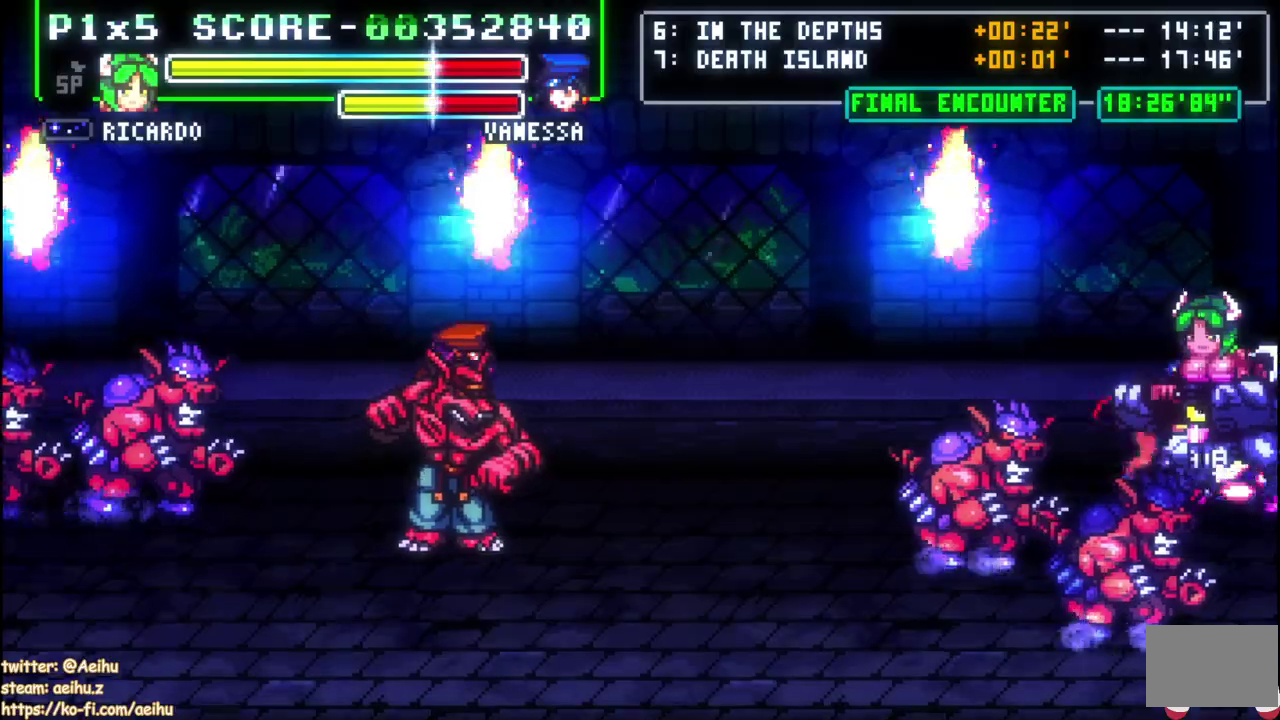
{"buttons": ["SQUARE", "DPAD_UP"], "right_stick": "center", "events": [[67, "SQUARE", "up"], [133, "SQUARE", "down"], [200, "L2", "down"], [217, "DPAD_UP", "down"], [217, "SQUARE", "up"], [267, "L2", "up"], [267, "SQUARE", "down"], [383, "SQUARE", "up"], [433, "SQUARE", "down"]]}
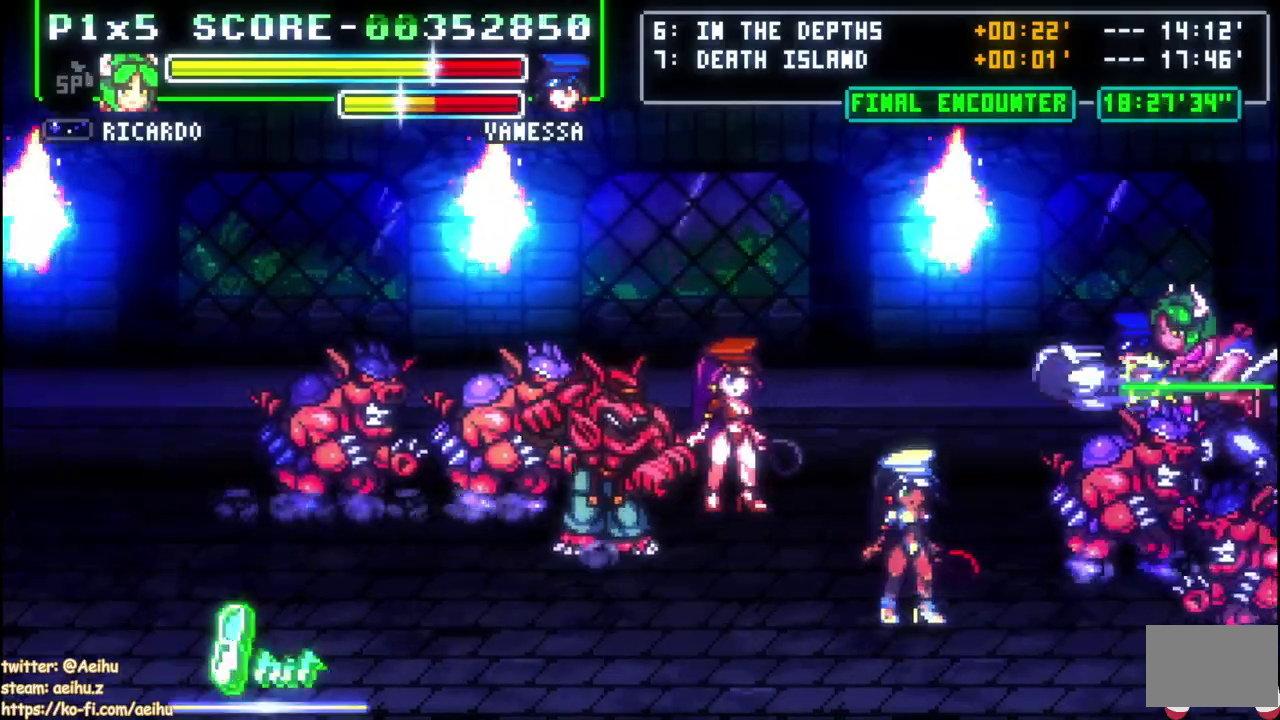
{"buttons": ["DPAD_UP"], "right_stick": "center", "events": [[167, "SQUARE", "up"], [233, "SQUARE", "down"], [317, "SQUARE", "up"], [367, "SQUARE", "down"], [467, "SQUARE", "up"]]}
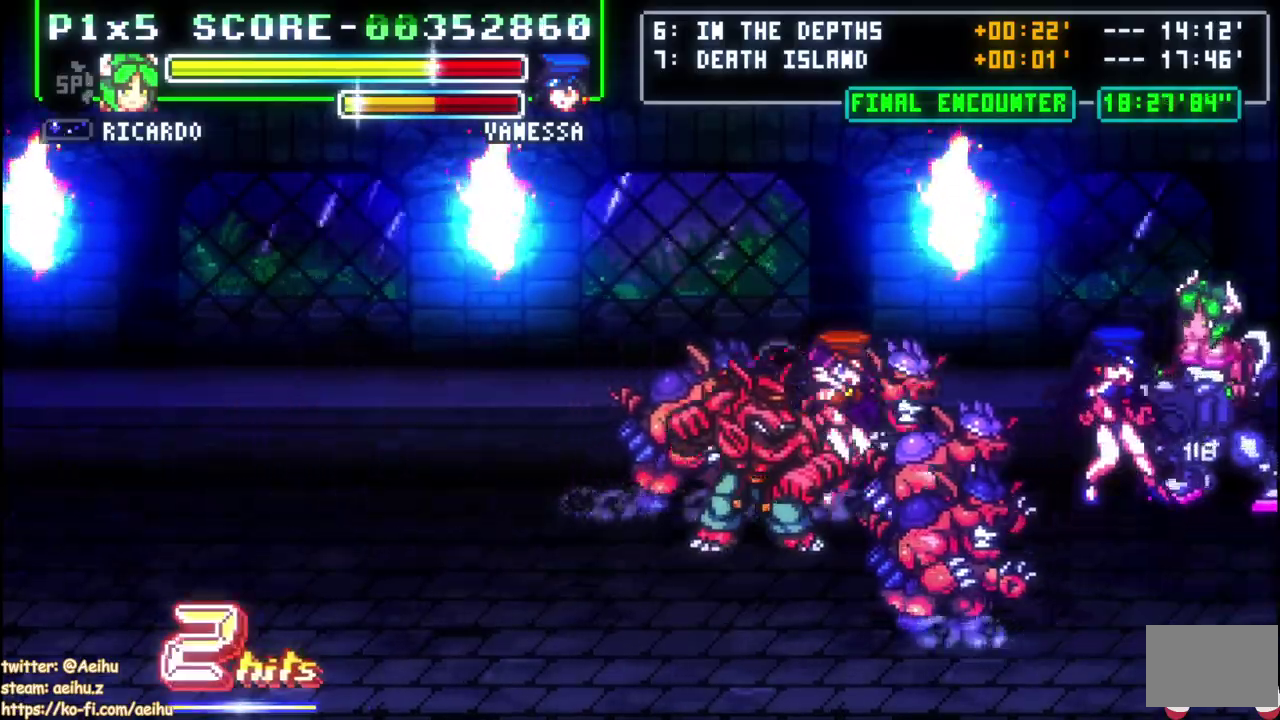
{"buttons": [], "right_stick": "center", "events": [[17, "SQUARE", "down"], [283, "DPAD_UP", "up"], [367, "SQUARE", "up"]]}
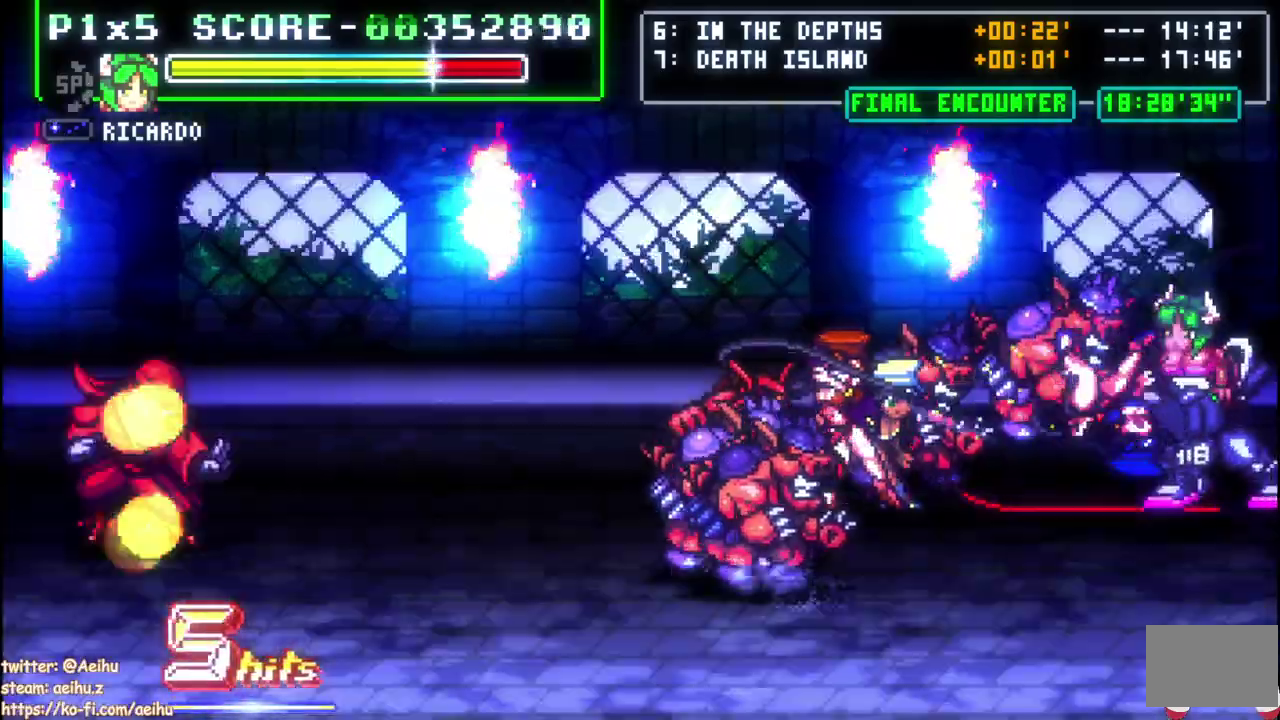
{"buttons": ["DPAD_LEFT"], "right_stick": "center", "events": [[167, "DPAD_LEFT", "down"]]}
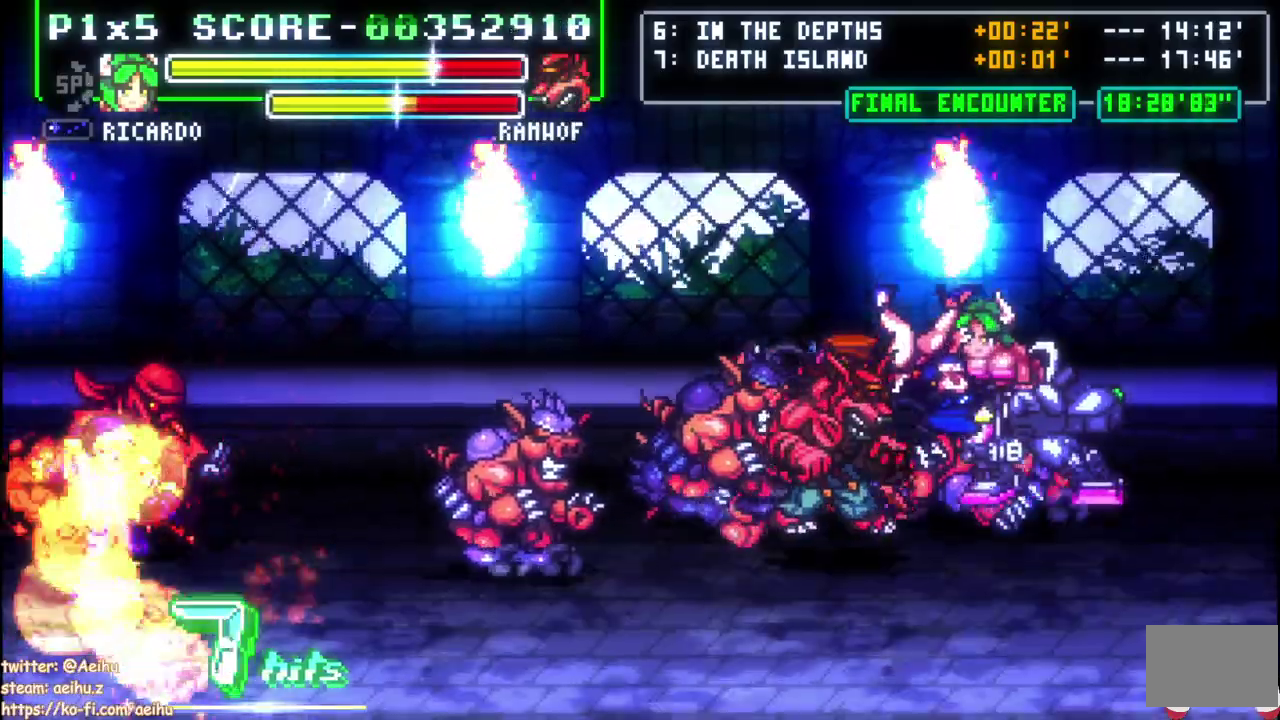
{"buttons": ["SQUARE"], "right_stick": "center", "events": [[33, "SQUARE", "down"], [67, "DPAD_LEFT", "up"], [133, "SQUARE", "up"], [183, "SQUARE", "down"], [283, "SQUARE", "up"], [333, "SQUARE", "down"], [433, "SQUARE", "up"], [483, "SQUARE", "down"]]}
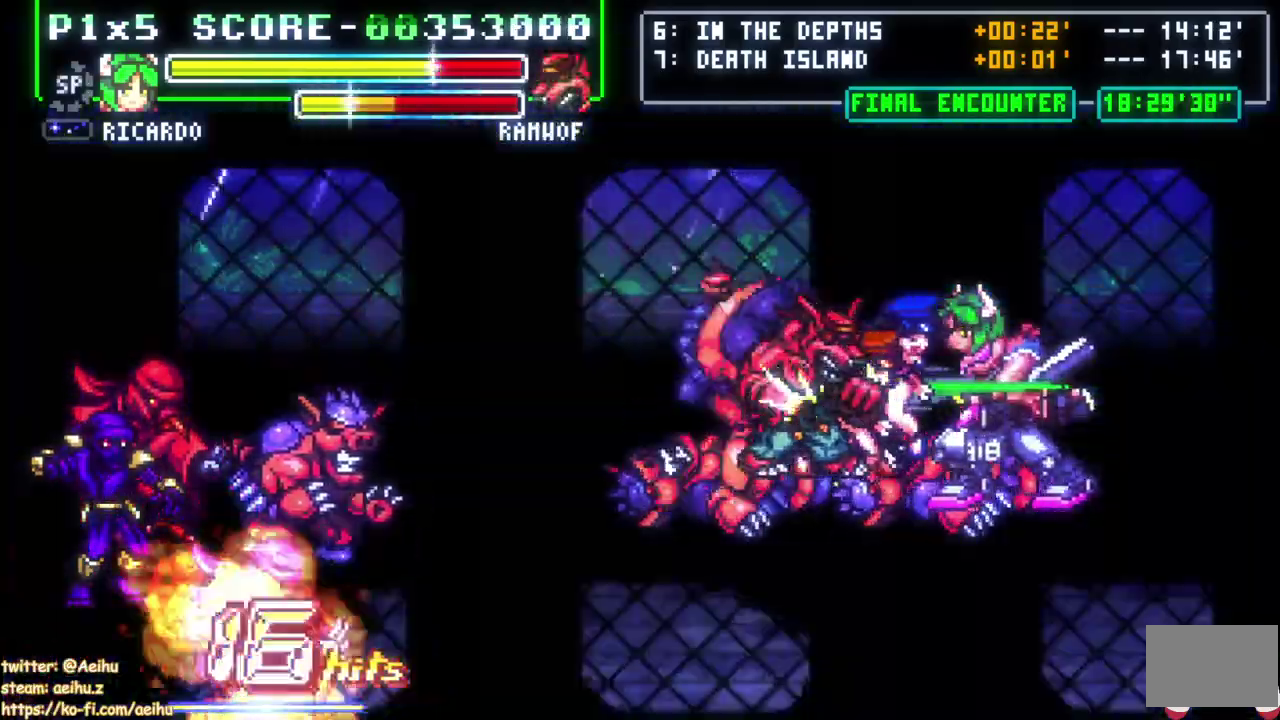
{"buttons": [], "right_stick": "center", "events": [[83, "SQUARE", "up"], [133, "SQUARE", "down"], [267, "SQUARE", "up"]]}
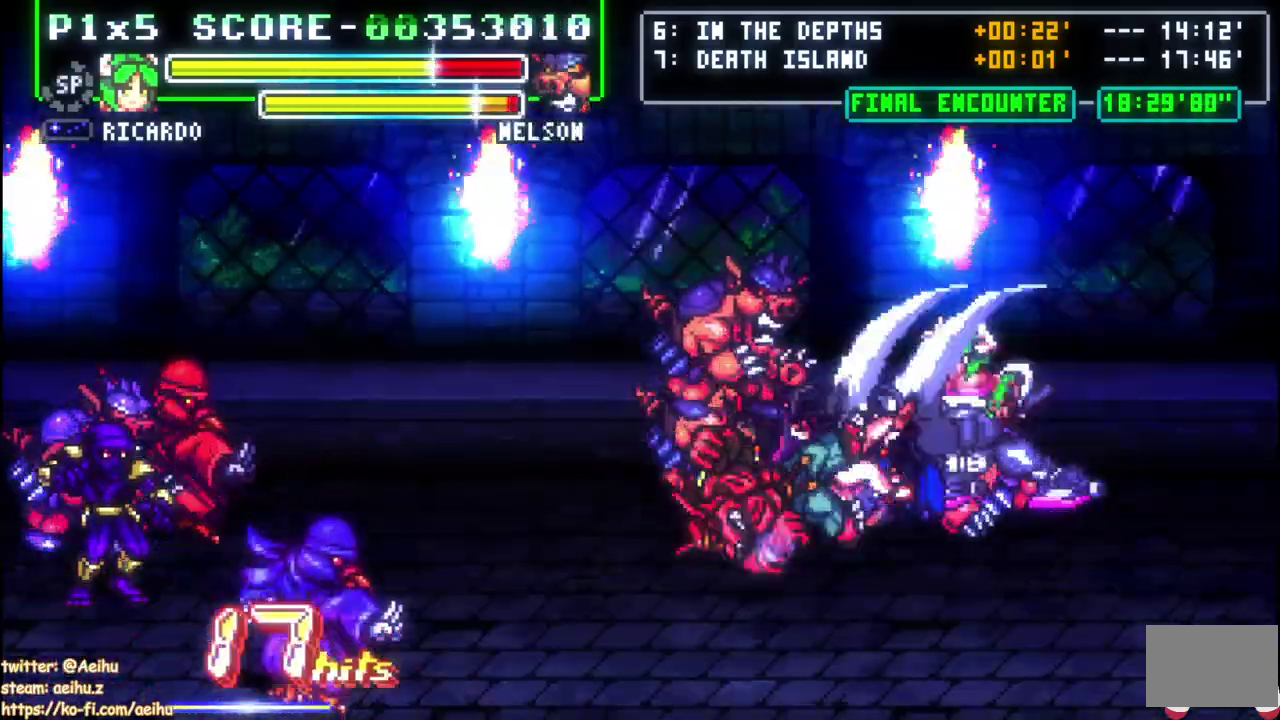
{"buttons": ["SQUARE", "DPAD_UP"], "right_stick": "center", "events": [[217, "DPAD_LEFT", "down"], [333, "SQUARE", "down"], [367, "DPAD_LEFT", "up"], [367, "DPAD_UP", "down"], [383, "SQUARE", "up"], [467, "SQUARE", "down"]]}
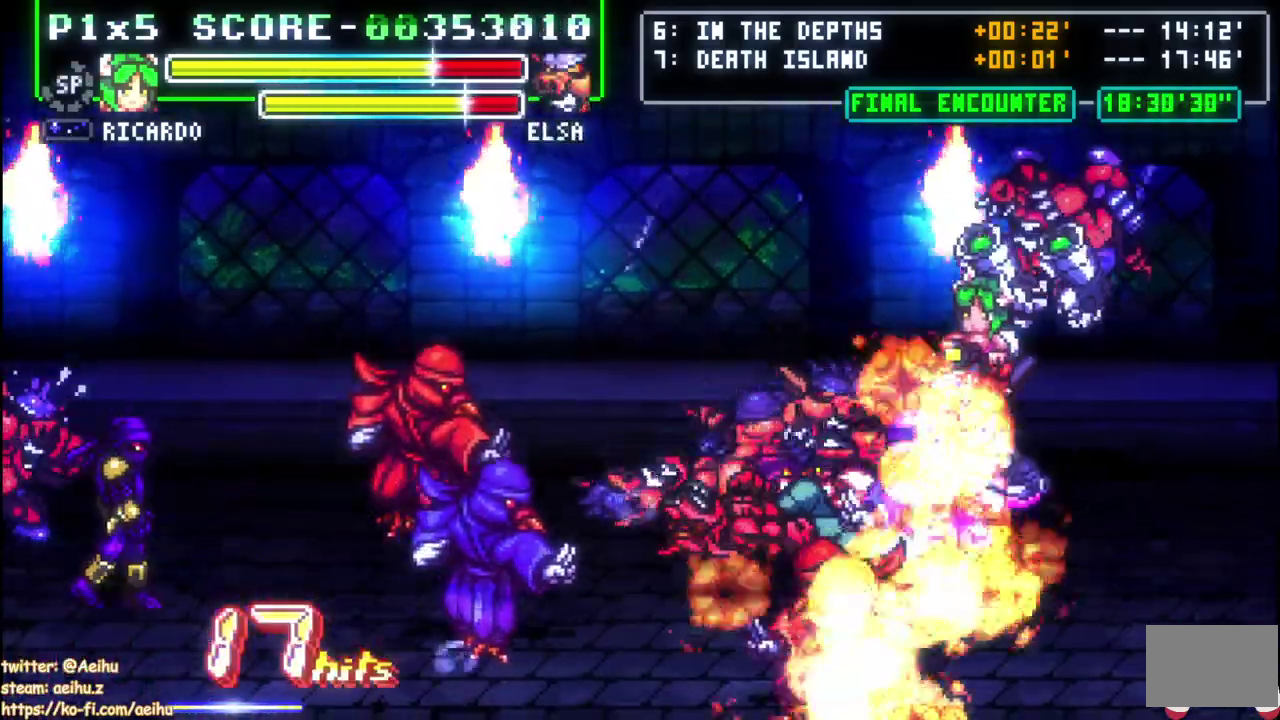
{"buttons": ["DPAD_DOWN"], "right_stick": "center", "events": [[50, "SQUARE", "up"], [100, "SQUARE", "down"], [183, "SQUARE", "up"], [217, "DPAD_LEFT", "down"], [233, "SQUARE", "down"], [250, "DPAD_UP", "up"], [300, "SQUARE", "up"], [350, "DPAD_LEFT", "up"], [467, "DPAD_DOWN", "down"]]}